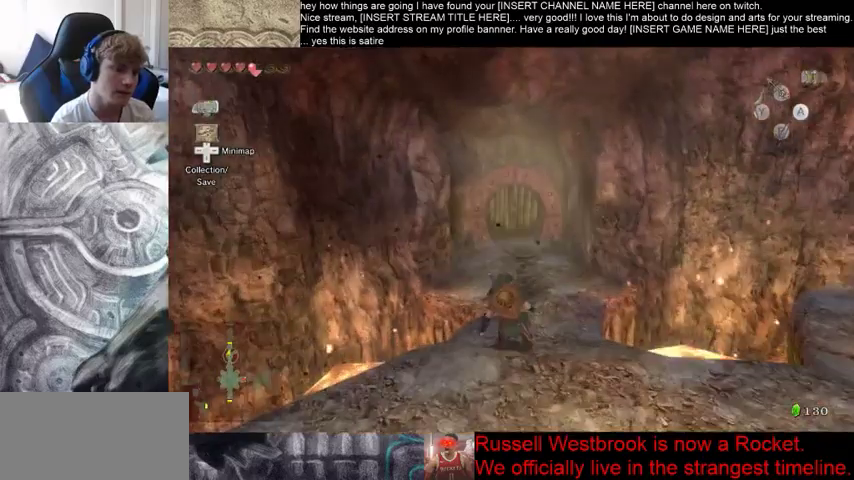
Gameplay with a controller (Xbox layout); each line is a JSON object with the inputs held at the frame after it. "events" lists button and stick changes between this image and that frame as [ms after this image, input, new state], when the widget could be followed in between. Not read: L3 R3.
{"buttons": [], "left_stick": "up", "right_stick": "center", "events": []}
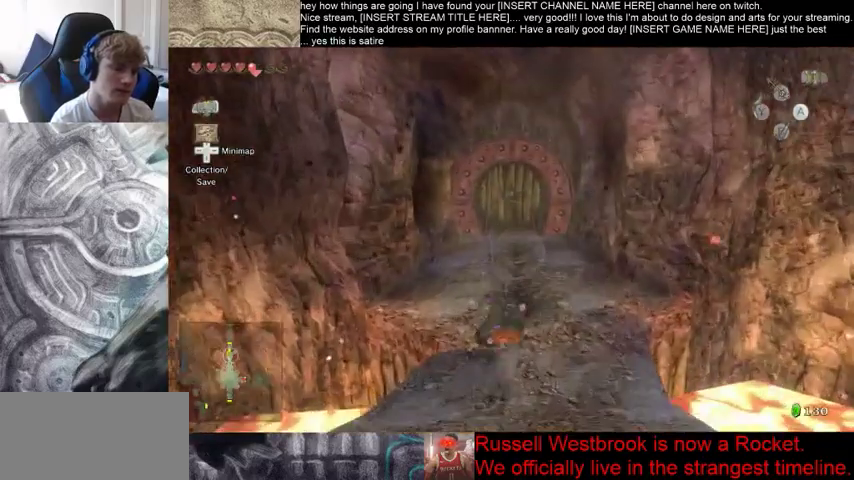
{"buttons": [], "left_stick": "up", "right_stick": "center", "events": []}
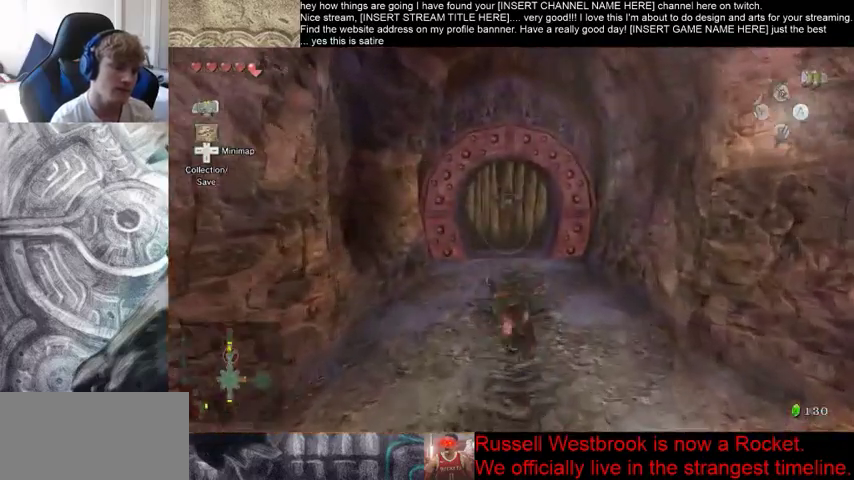
{"buttons": [], "left_stick": "up", "right_stick": "center", "events": []}
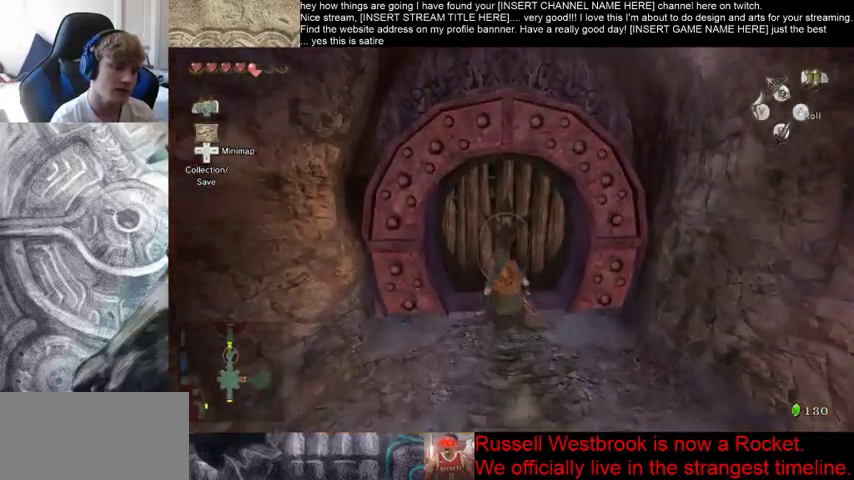
{"buttons": [], "left_stick": "up", "right_stick": "center", "events": []}
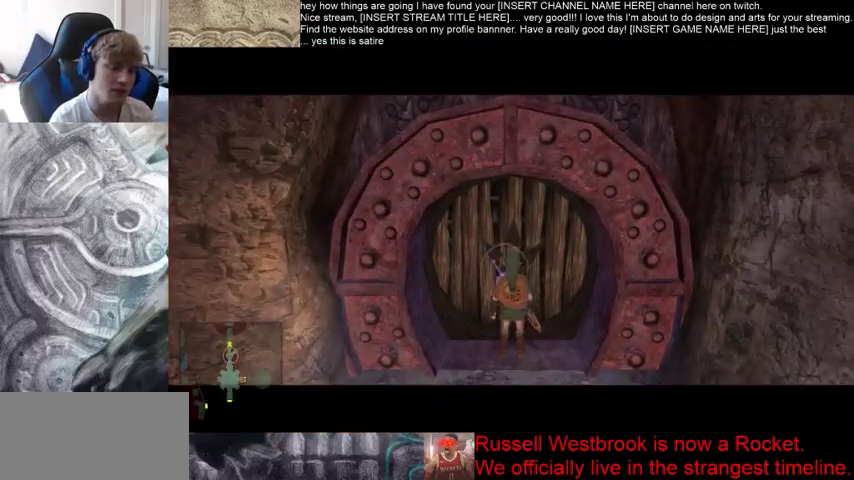
{"buttons": [], "left_stick": "center", "right_stick": "center", "events": [[267, "left_stick", "center"]]}